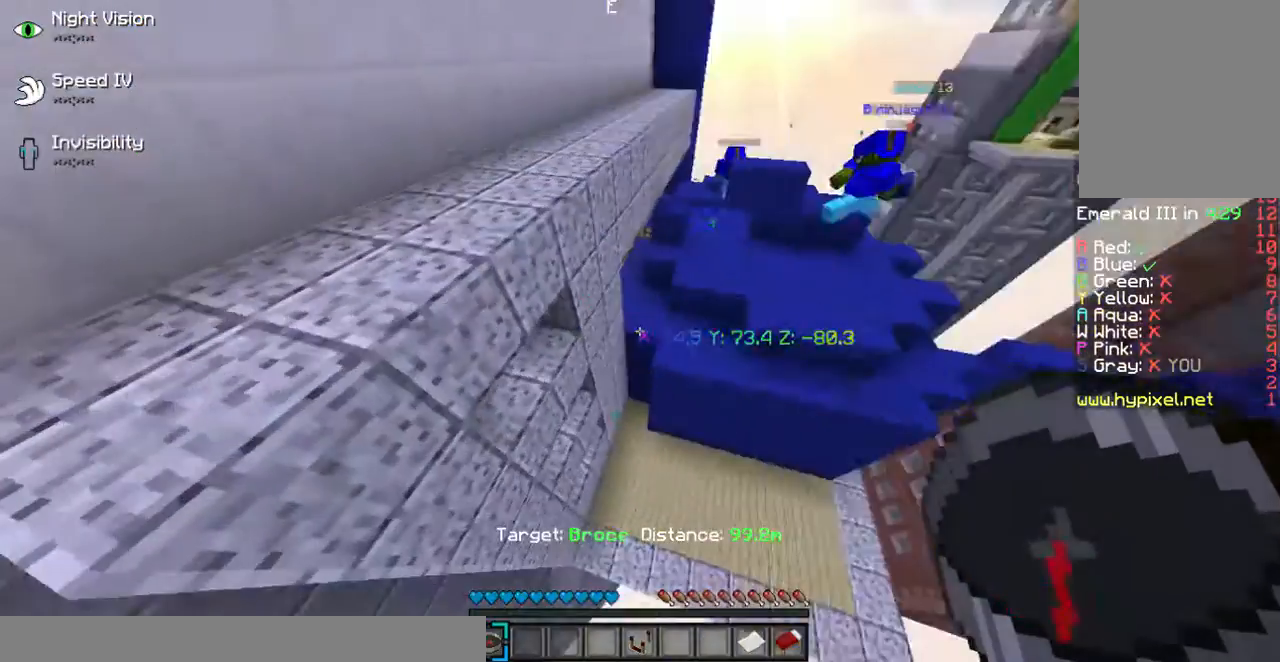
Gameplay with keyboard and mouse; each line is a JSON object with the keys and mouse buttons held at the frame after it. "events" lists presses ("down") and releases ("up") of "a", "d", "s", "w", "mouse_left" and "mouse_right" between this image and that frame as [ms after this image, input, new state], when the widget could be followed in between. "mouse_left", "mouse_right" = the "left", "right" buttons of the "mouse" list. No other keys are recorded. Fast repeated clicks can show as one long hold. Mouse movement is not recorded.
{"keys": [], "mouse": [], "events": []}
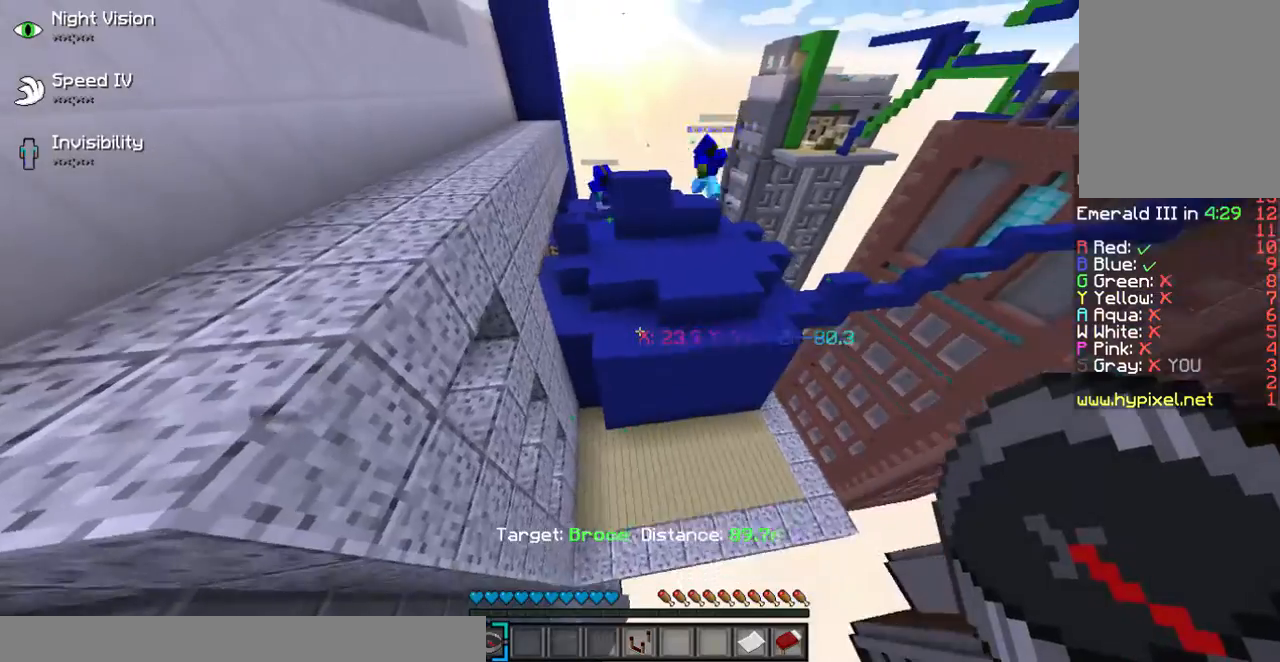
{"keys": [], "mouse": []}
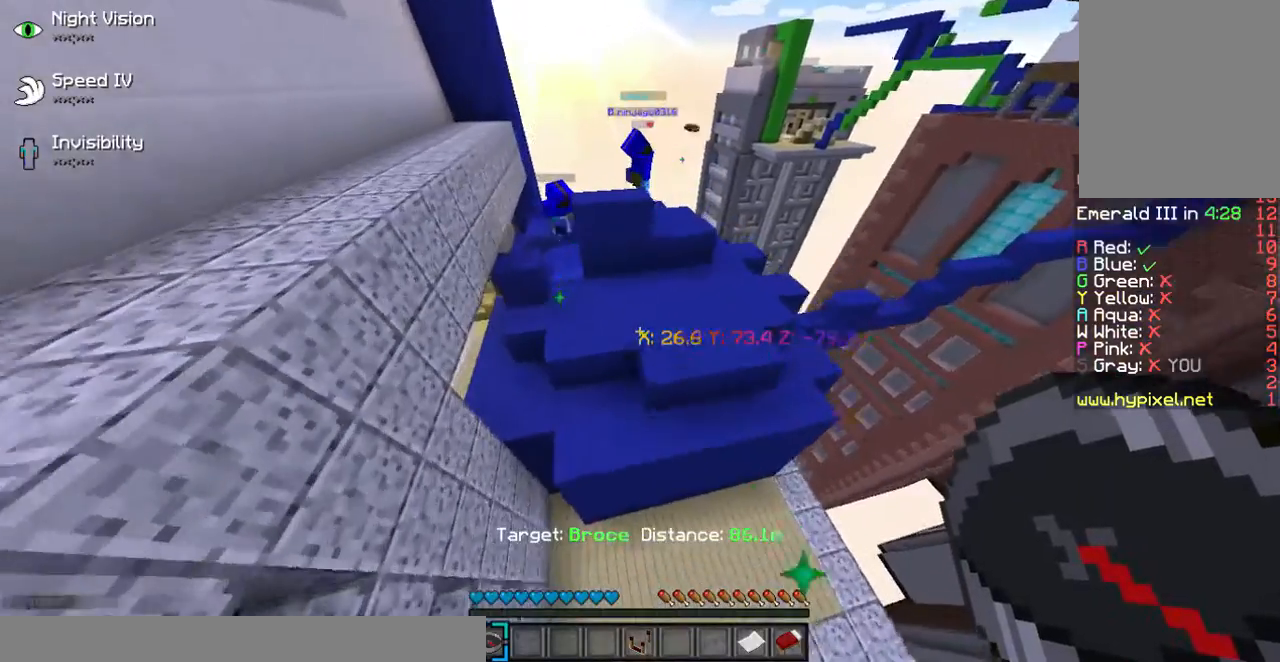
{"keys": [], "mouse": [], "events": []}
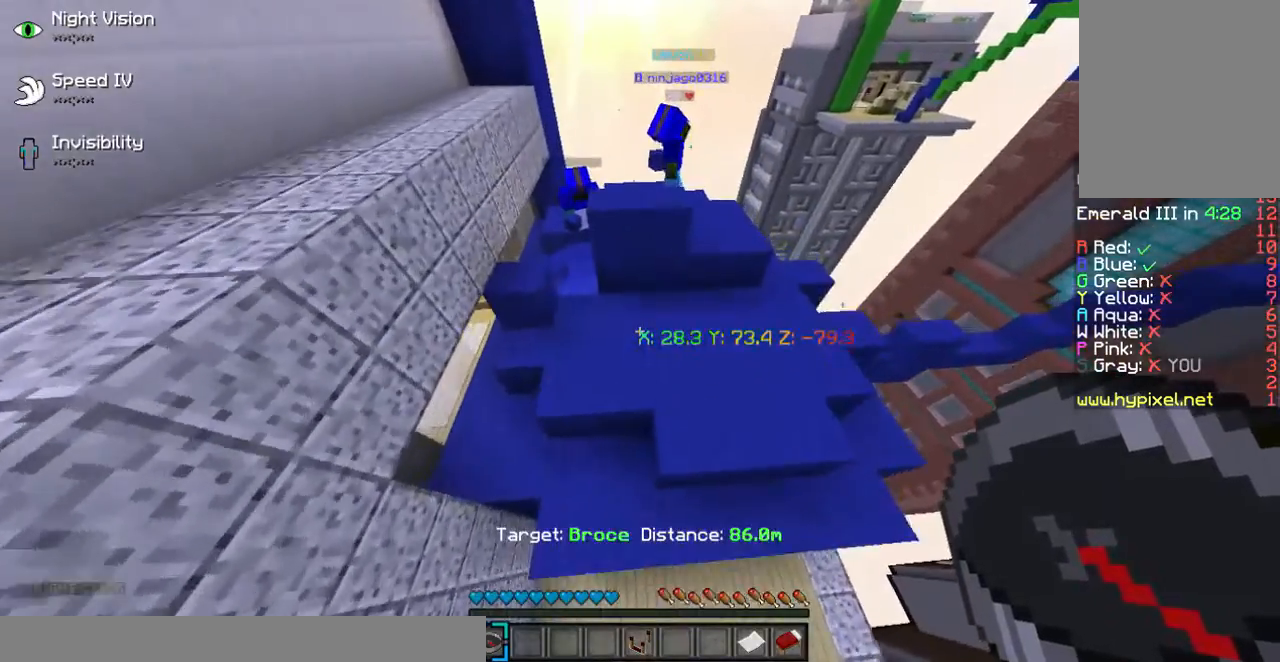
{"keys": [], "mouse": [], "events": []}
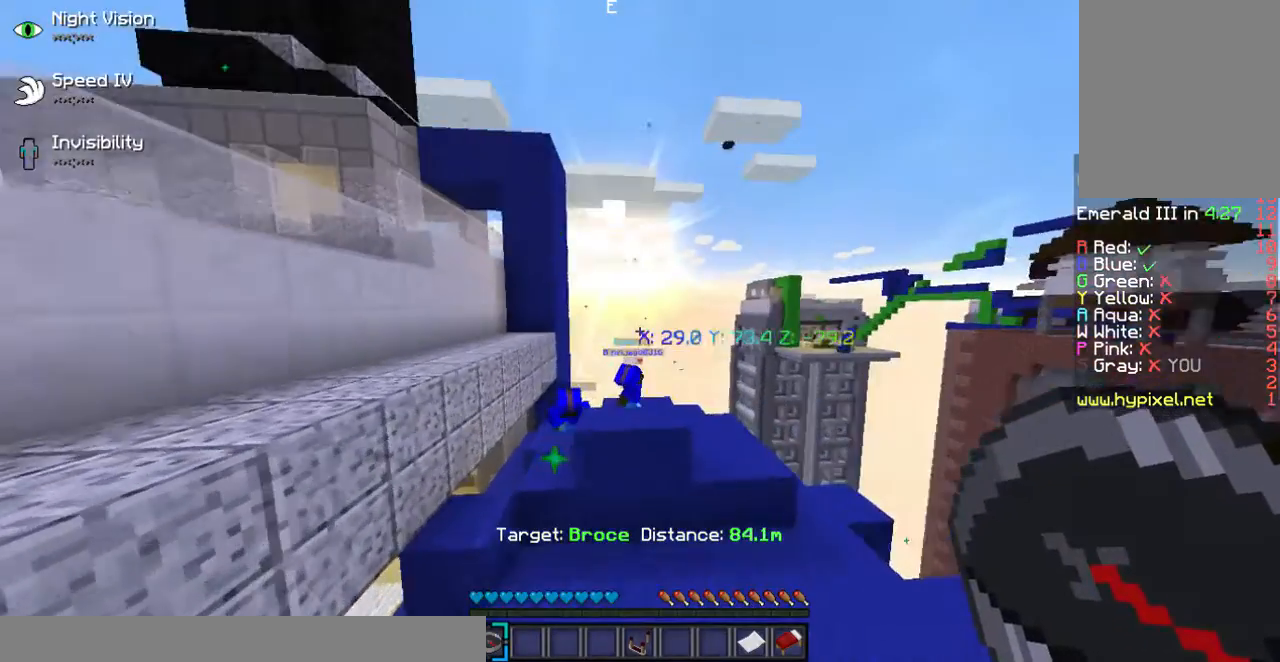
{"keys": [], "mouse": [], "events": []}
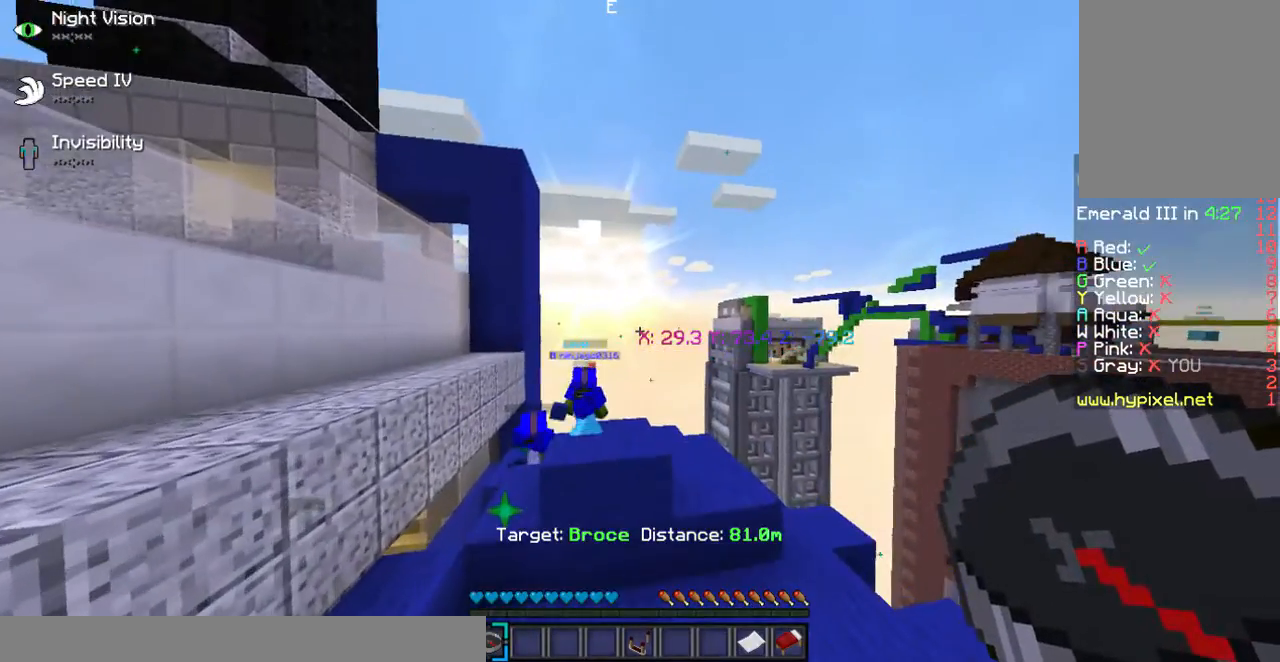
{"keys": [], "mouse": [], "events": []}
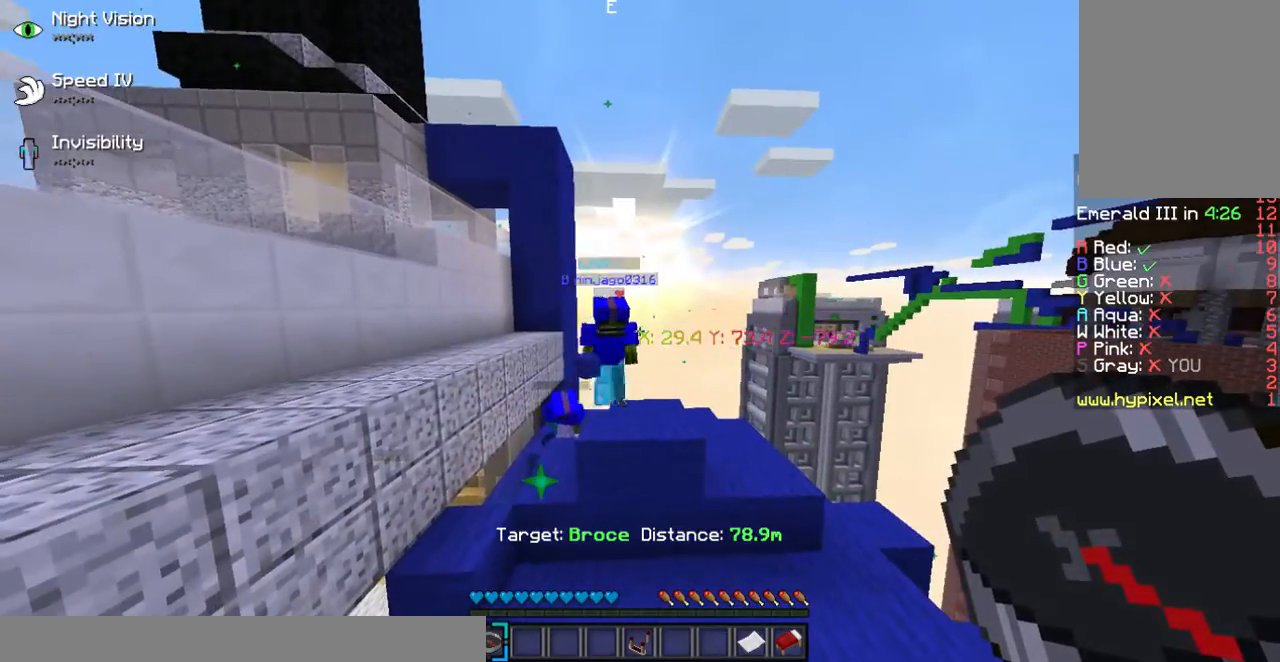
{"keys": ["w"], "mouse": [], "events": [[401, "w", "down"]]}
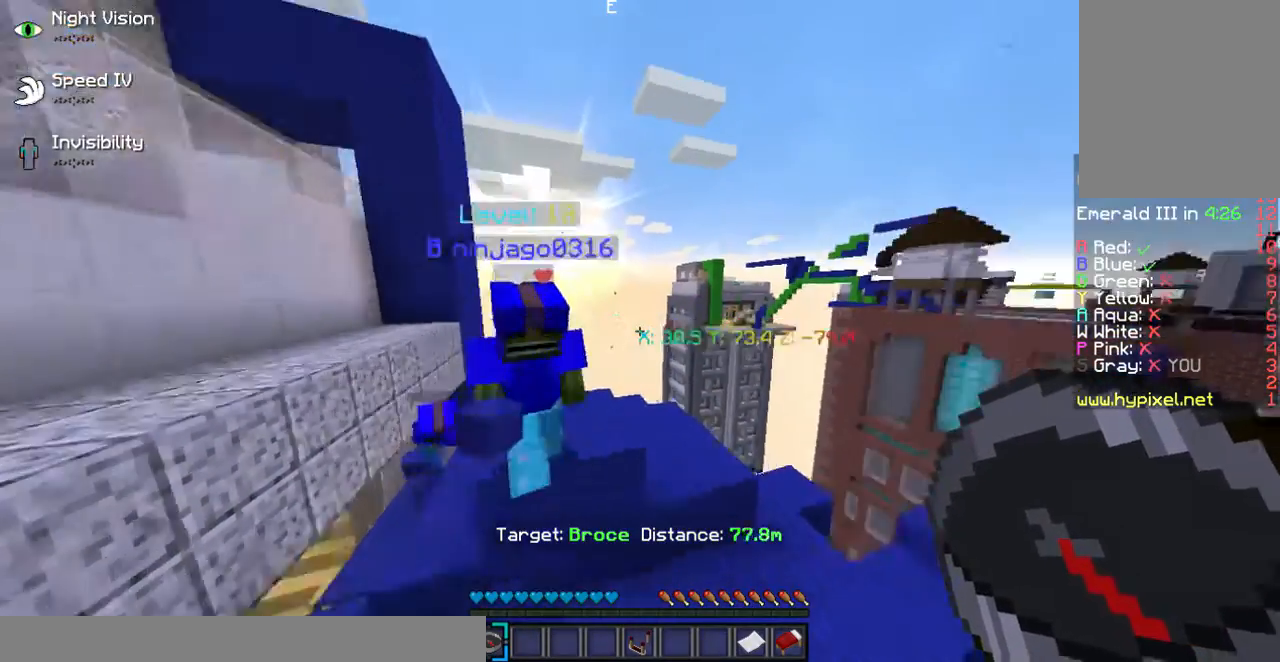
{"keys": ["w"], "mouse": [], "events": []}
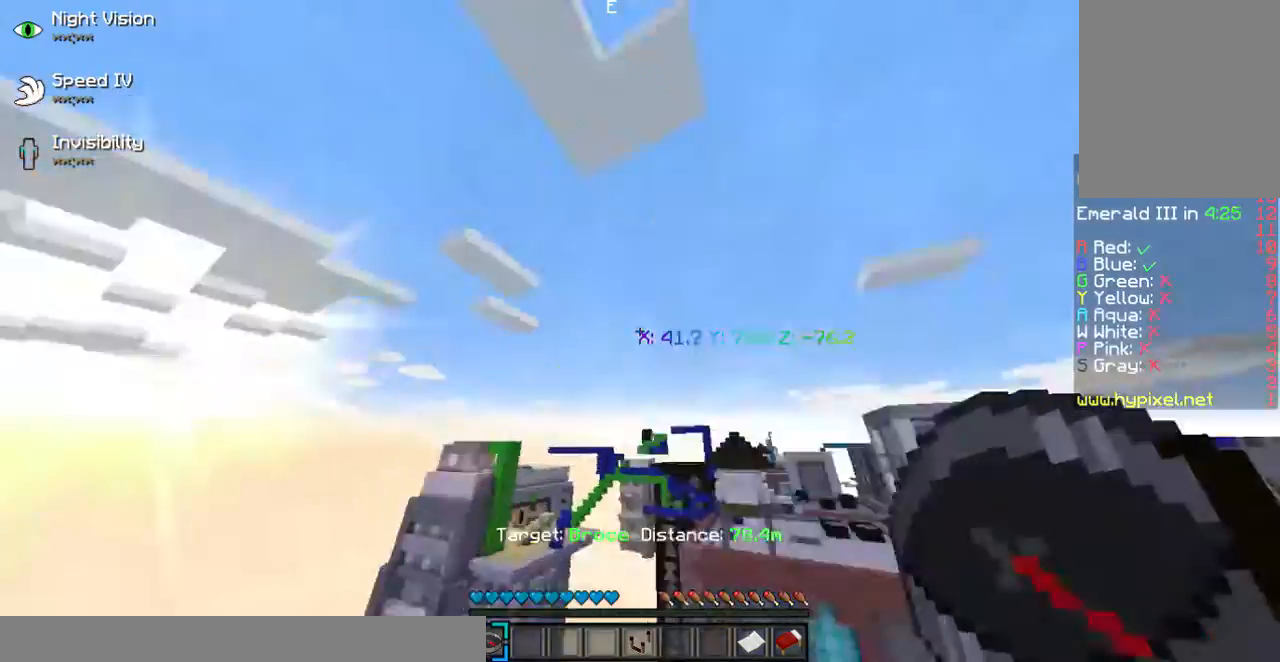
{"keys": ["w"], "mouse": [], "events": []}
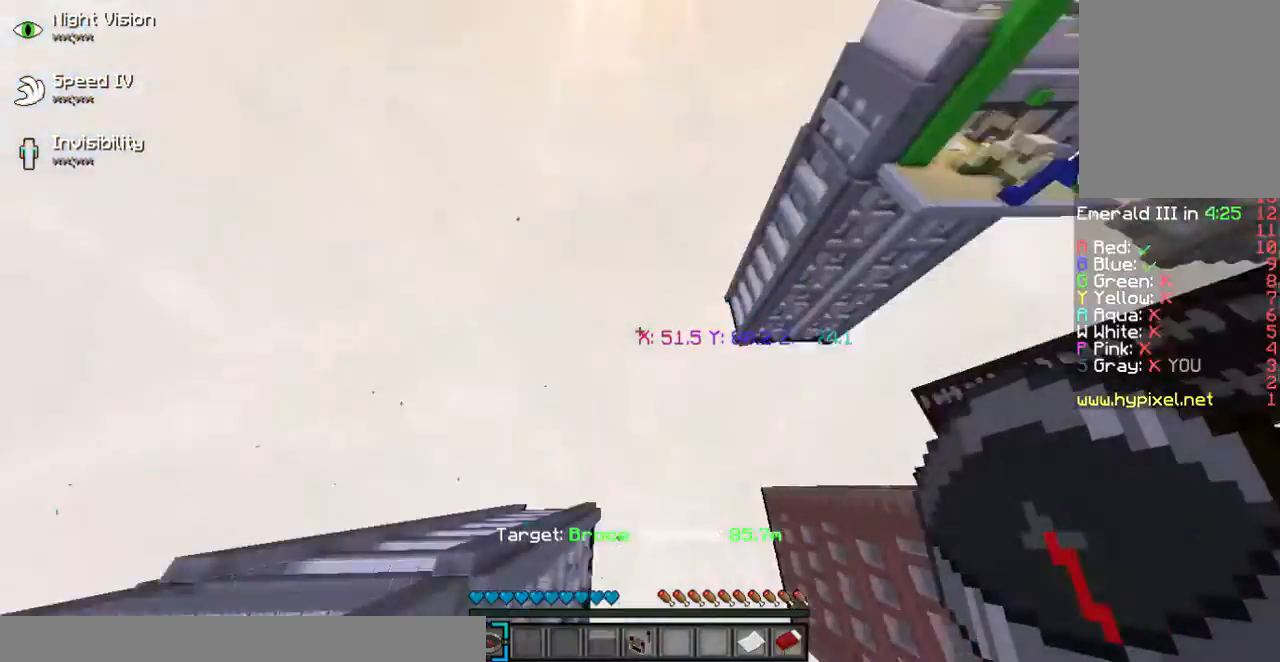
{"keys": ["a", "w"], "mouse": [], "events": [[234, "a", "down"]]}
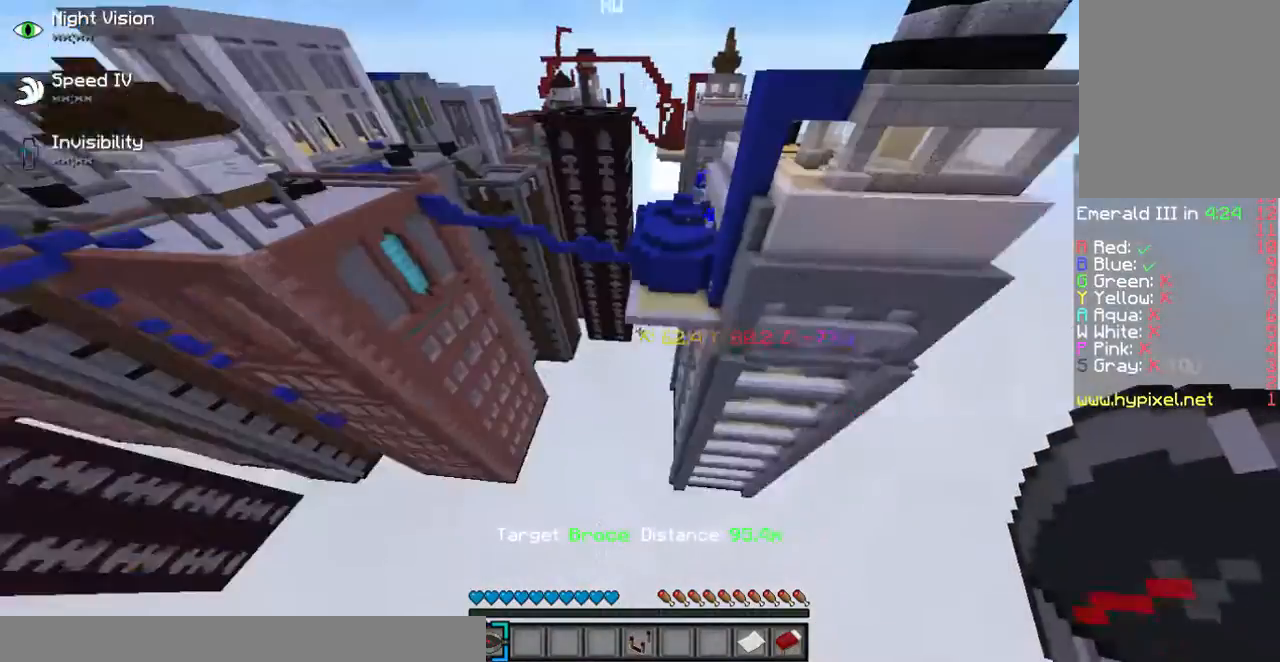
{"keys": ["a", "w"], "mouse": [], "events": []}
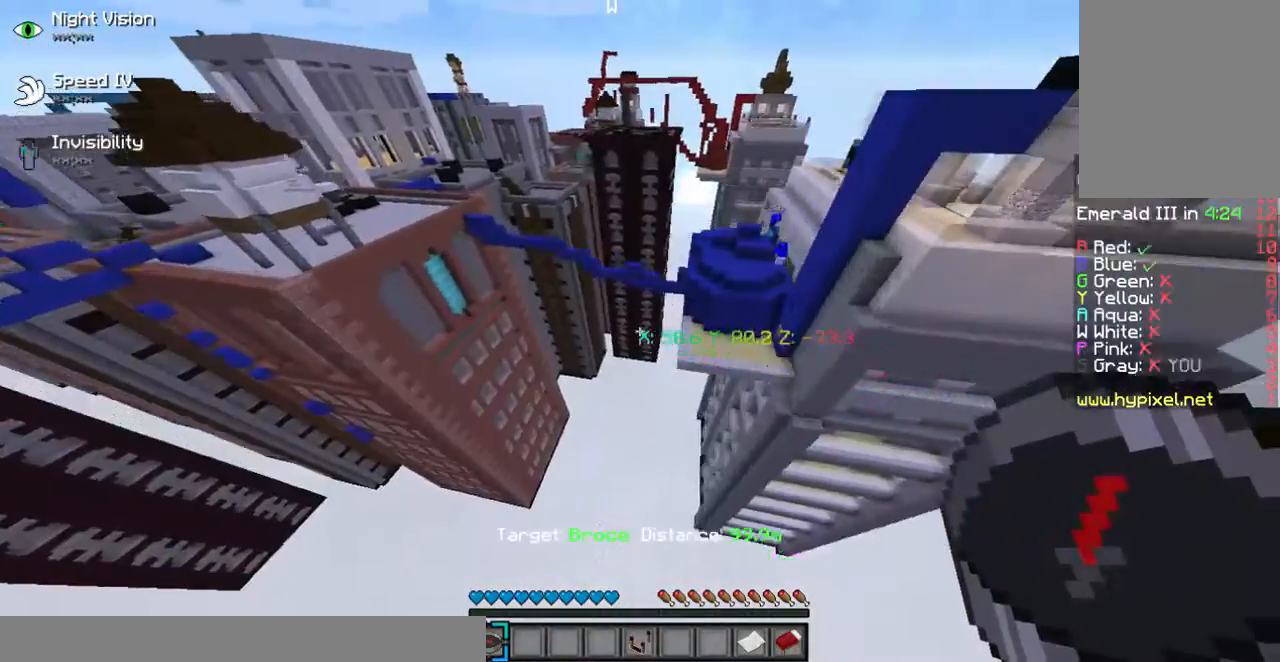
{"keys": ["w"], "mouse": [], "events": [[401, "a", "up"]]}
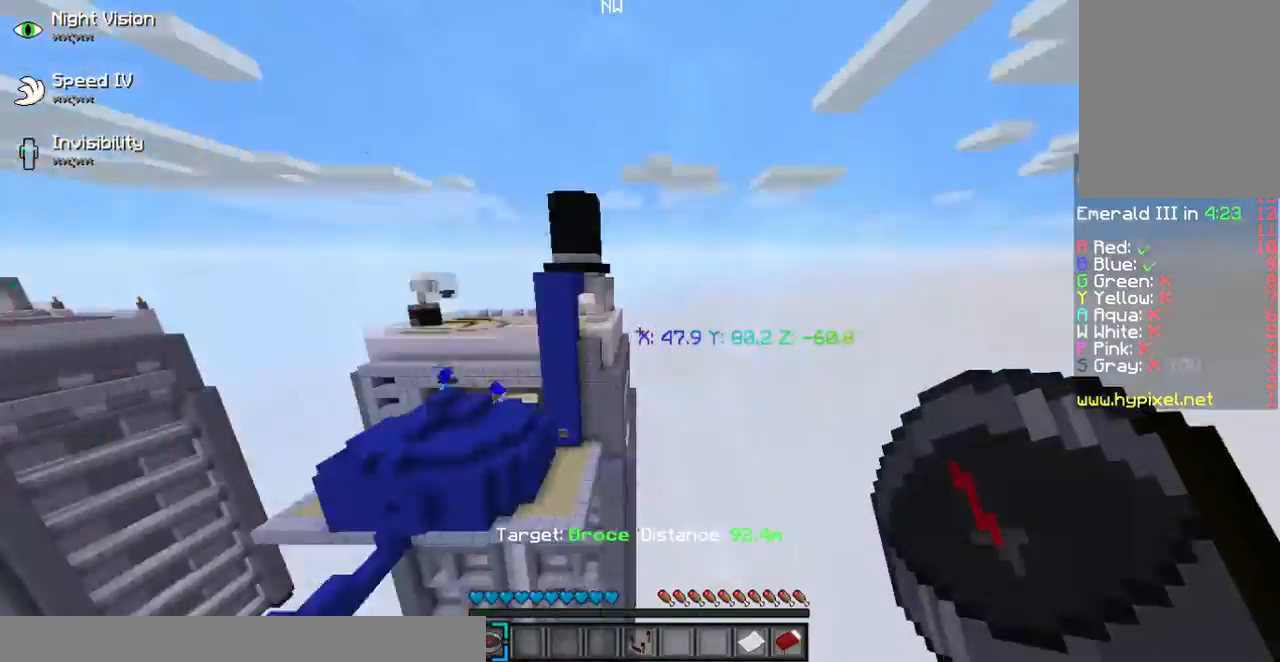
{"keys": ["a", "w"], "mouse": [], "events": [[334, "a", "down"]]}
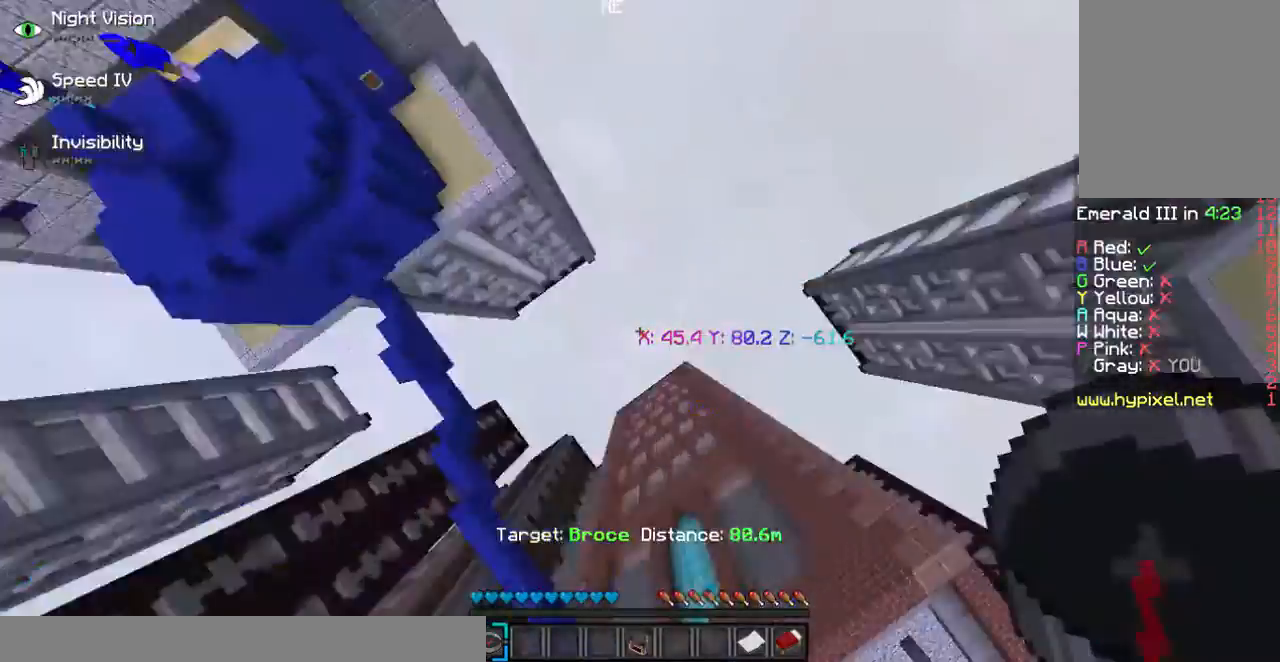
{"keys": ["a", "w"], "mouse": [], "events": []}
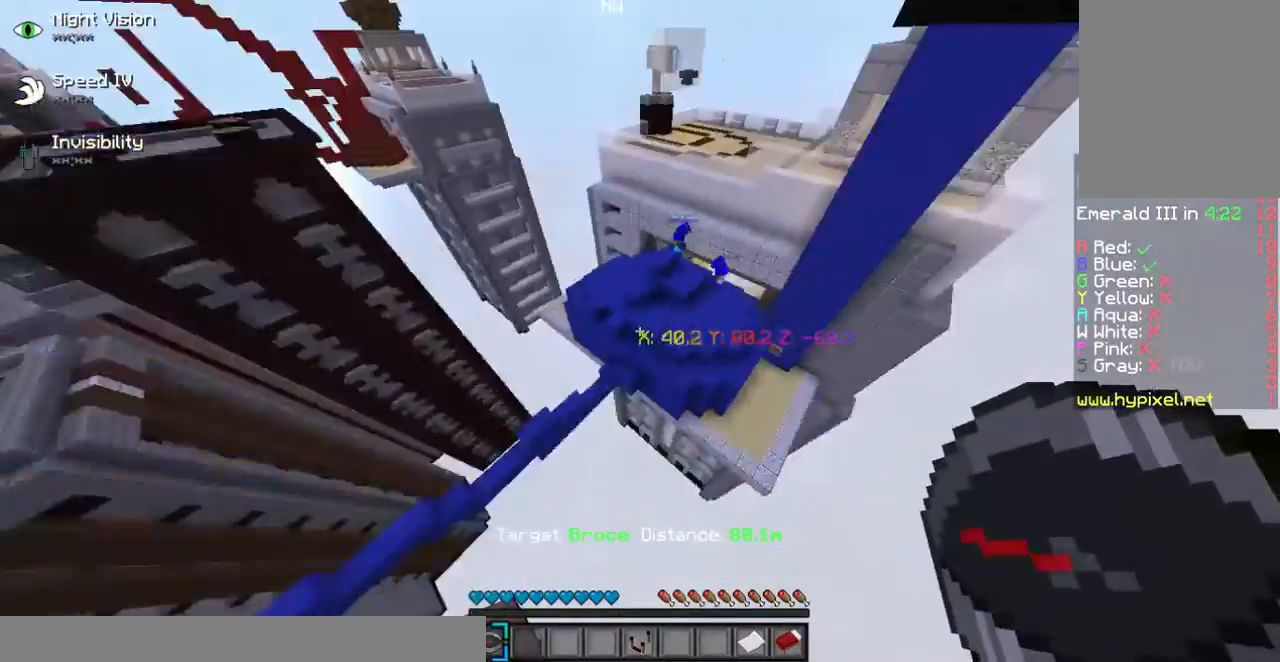
{"keys": ["w"], "mouse": [], "events": [[134, "a", "up"]]}
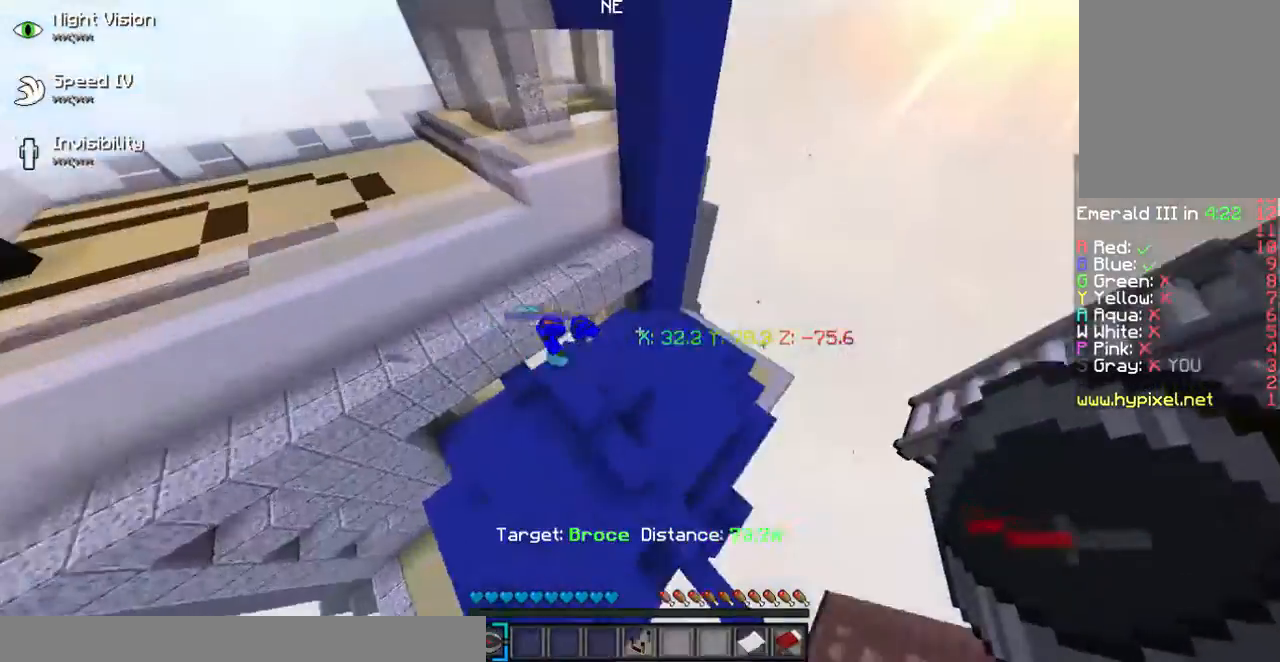
{"keys": [], "mouse": [], "events": [[167, "w", "up"]]}
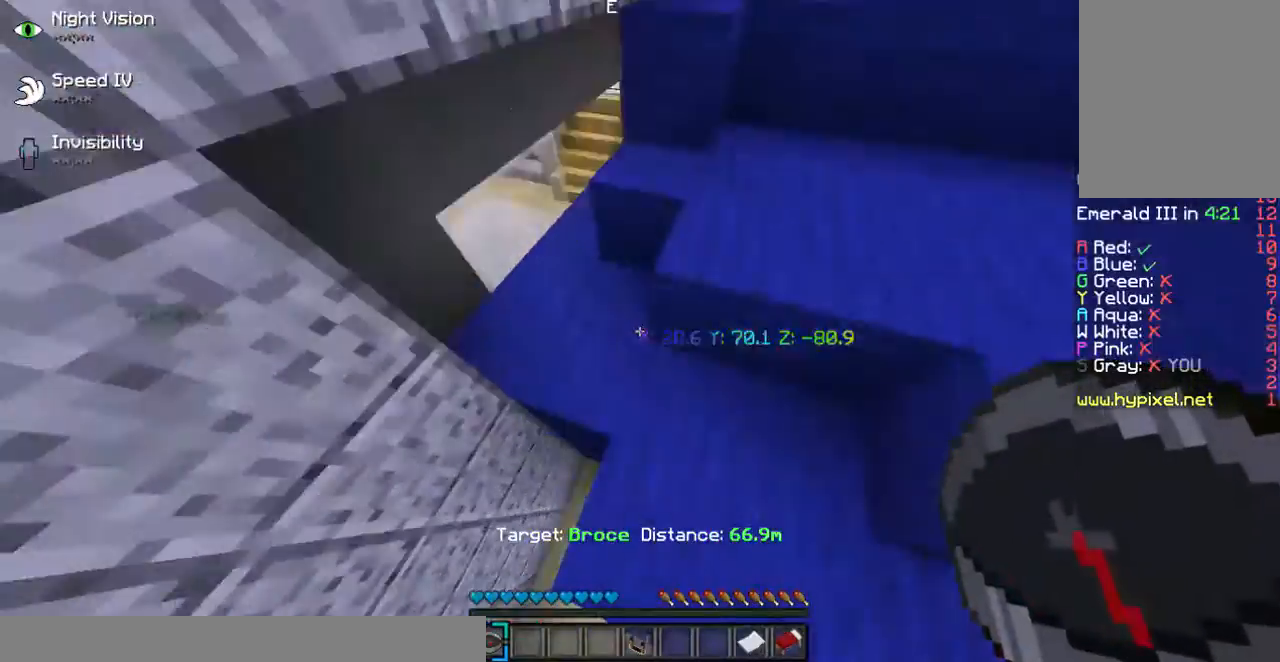
{"keys": ["w"], "mouse": [], "events": [[201, "w", "down"]]}
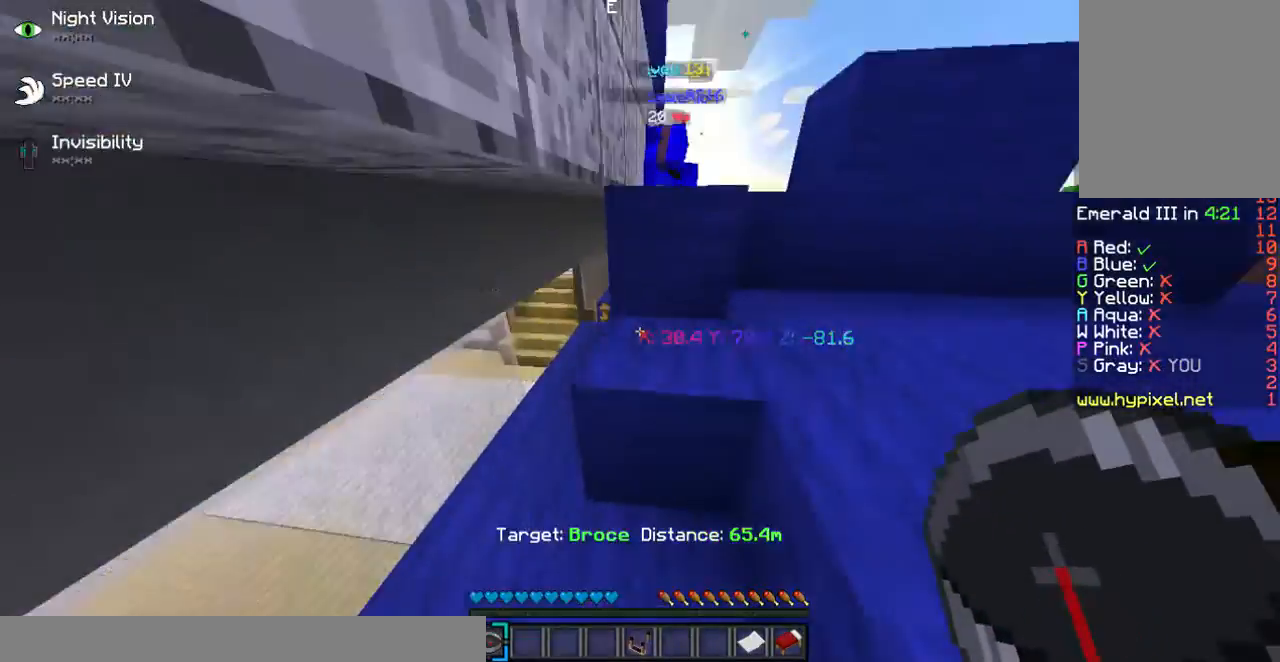
{"keys": ["w"], "mouse": [], "events": []}
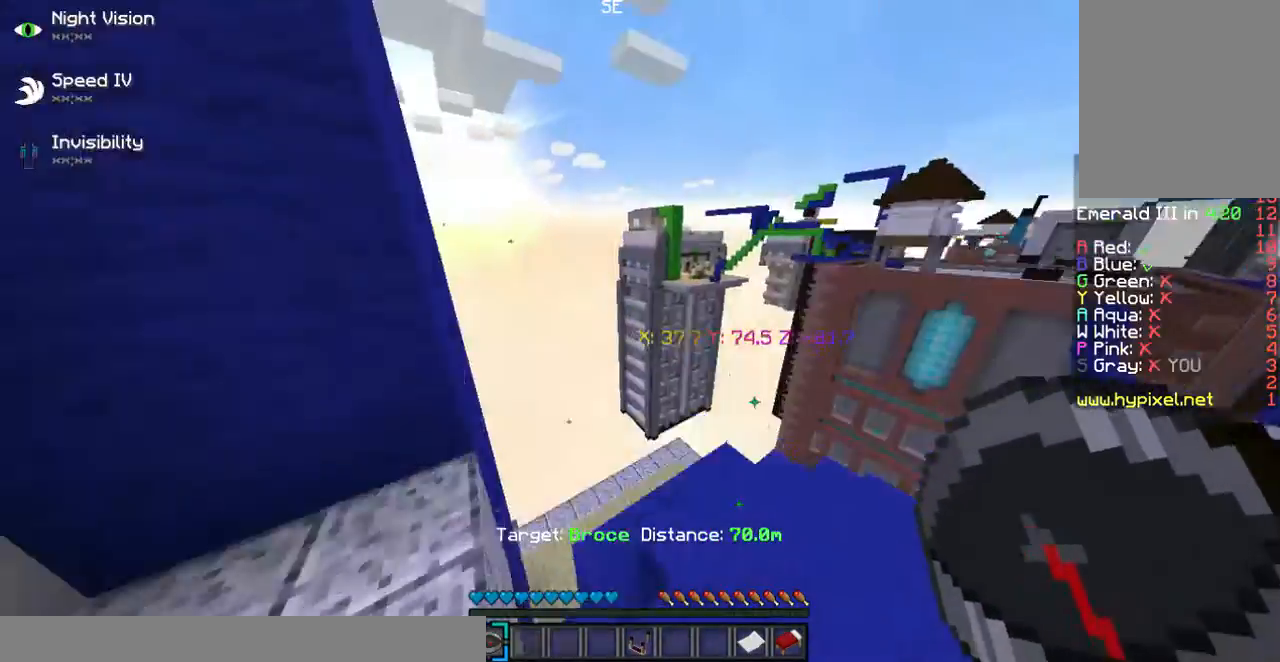
{"keys": ["w"], "mouse": [], "events": []}
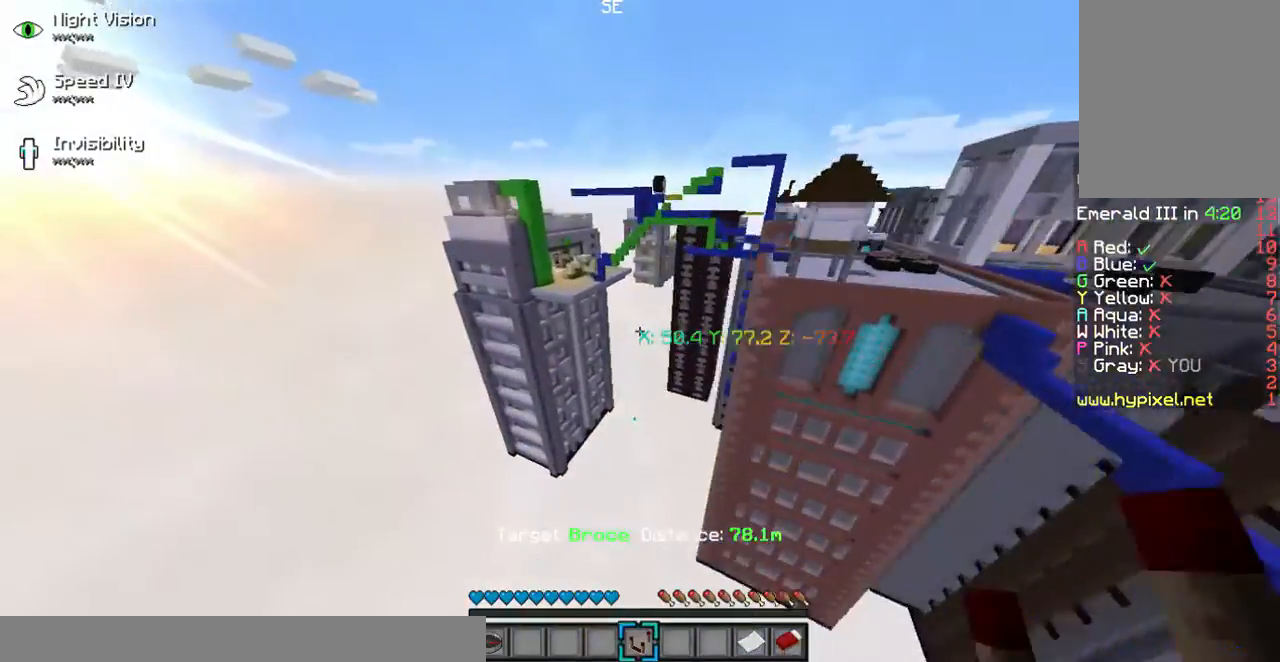
{"keys": ["w"], "mouse": [], "events": []}
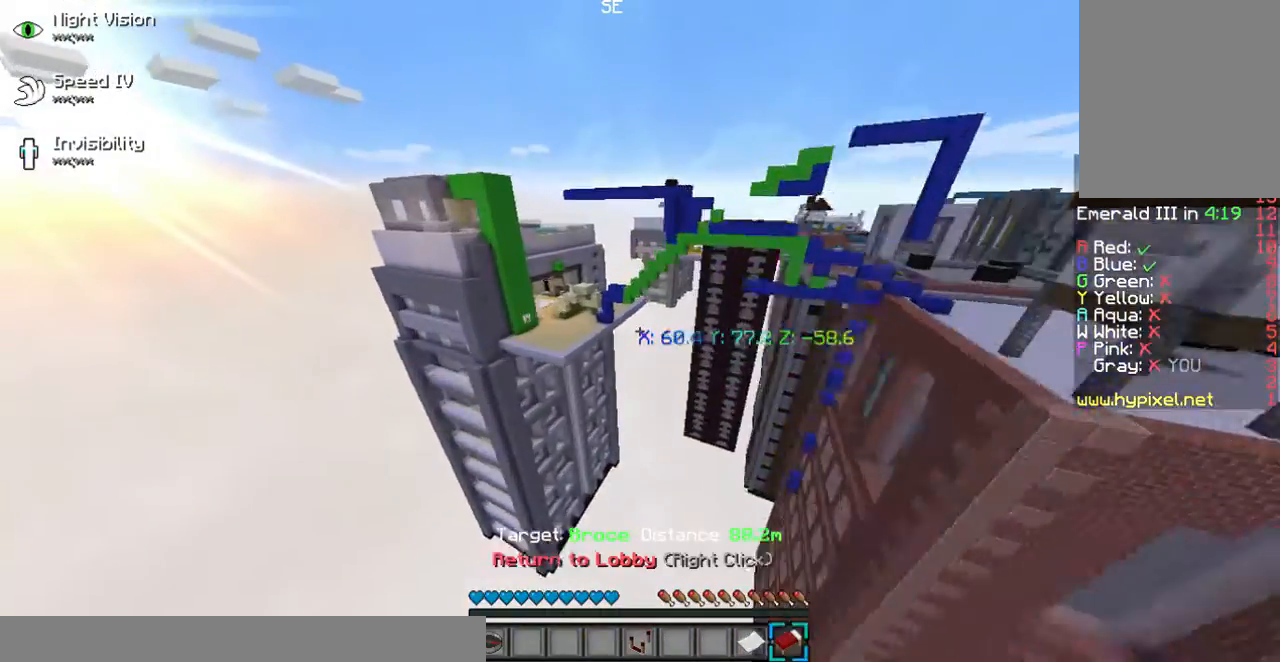
{"keys": ["w"], "mouse": [], "events": []}
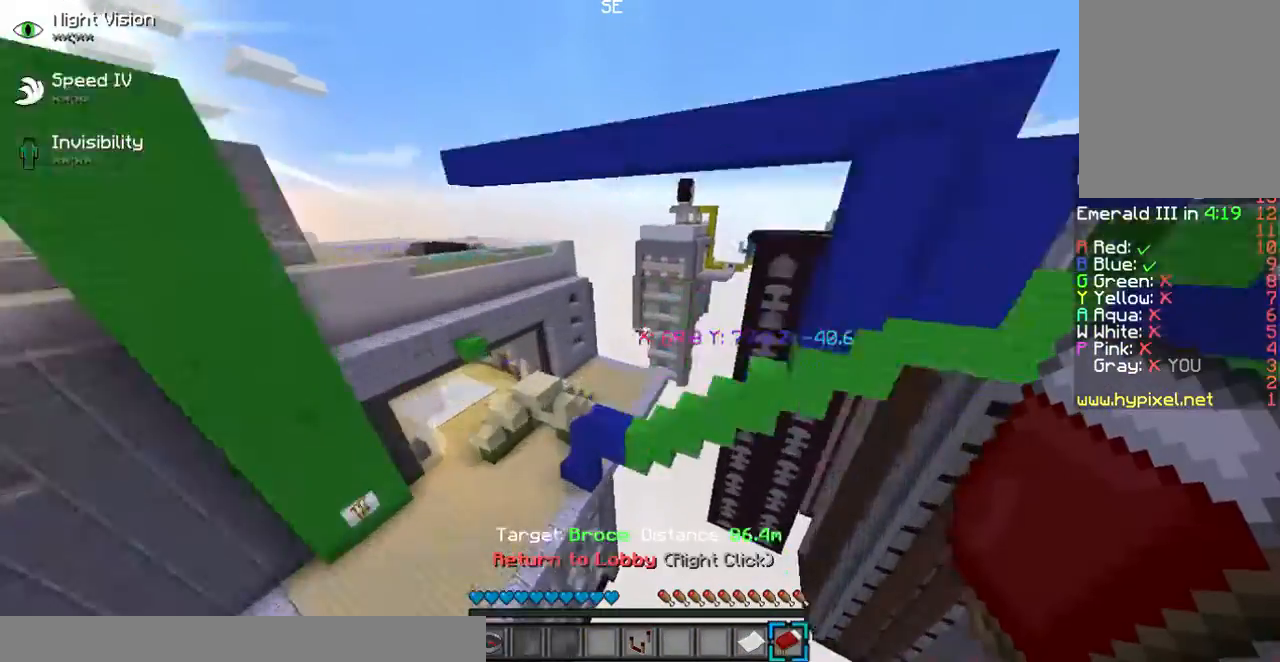
{"keys": ["w"], "mouse": [], "events": []}
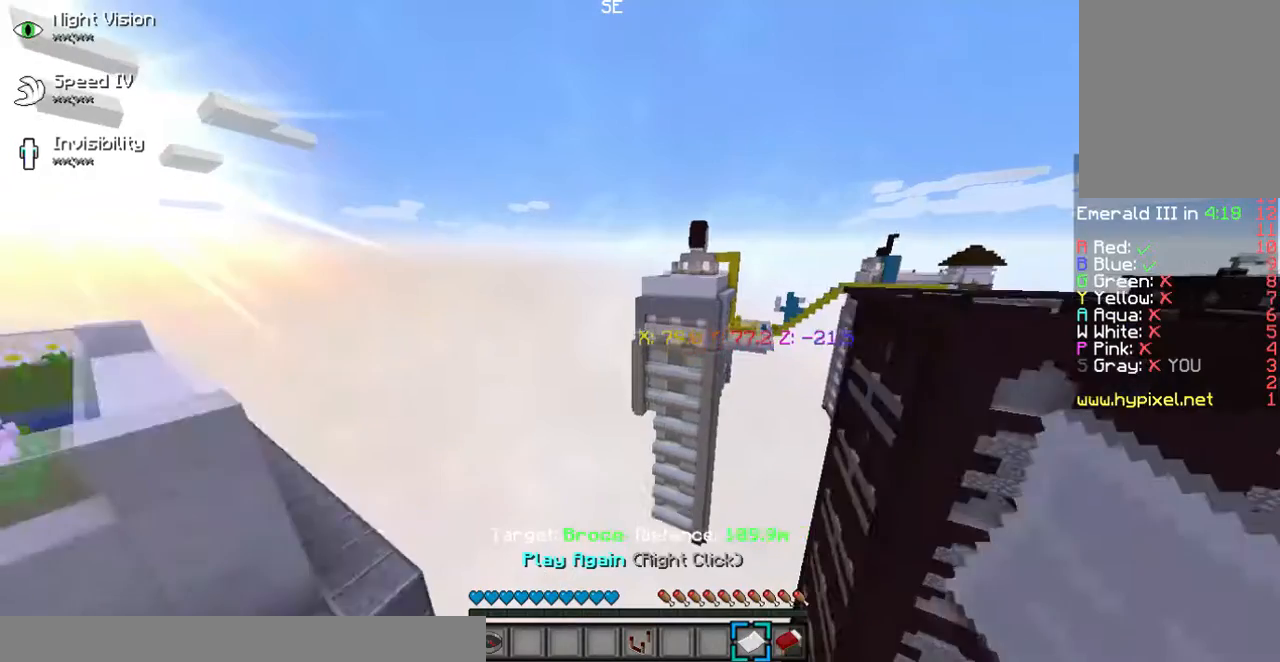
{"keys": ["w"], "mouse": [], "events": [[66, "mouse_right", "down"], [167, "mouse_right", "up"]]}
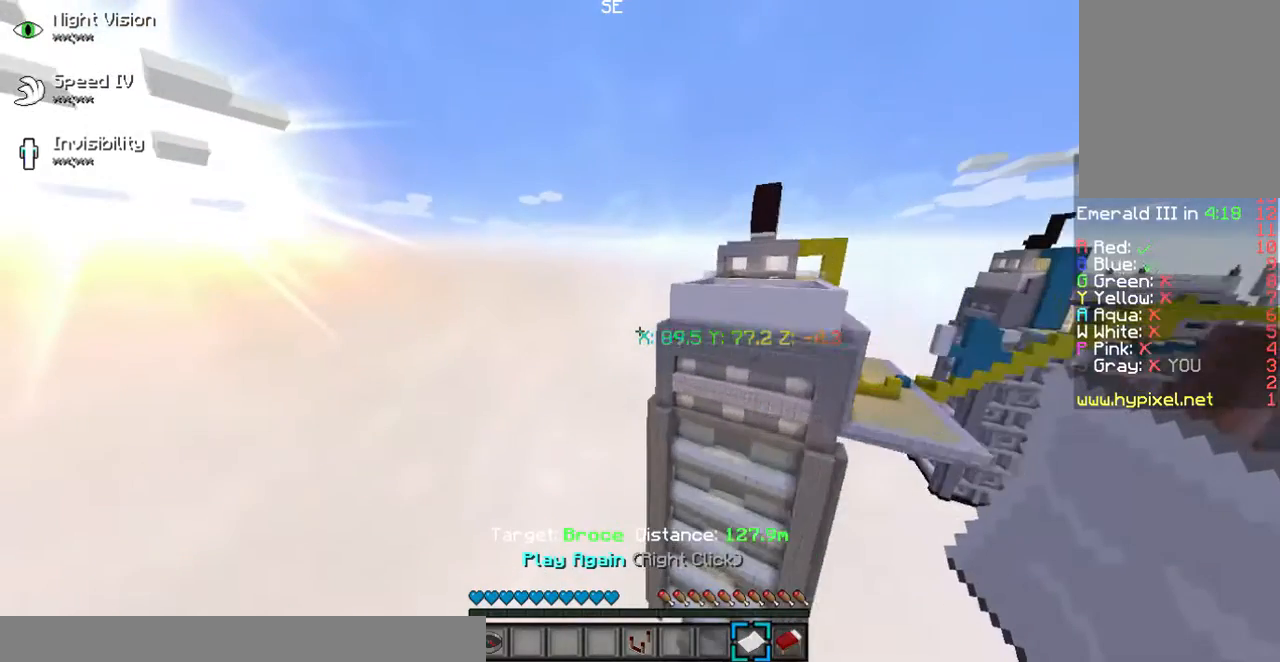
{"keys": ["w"], "mouse": [], "events": []}